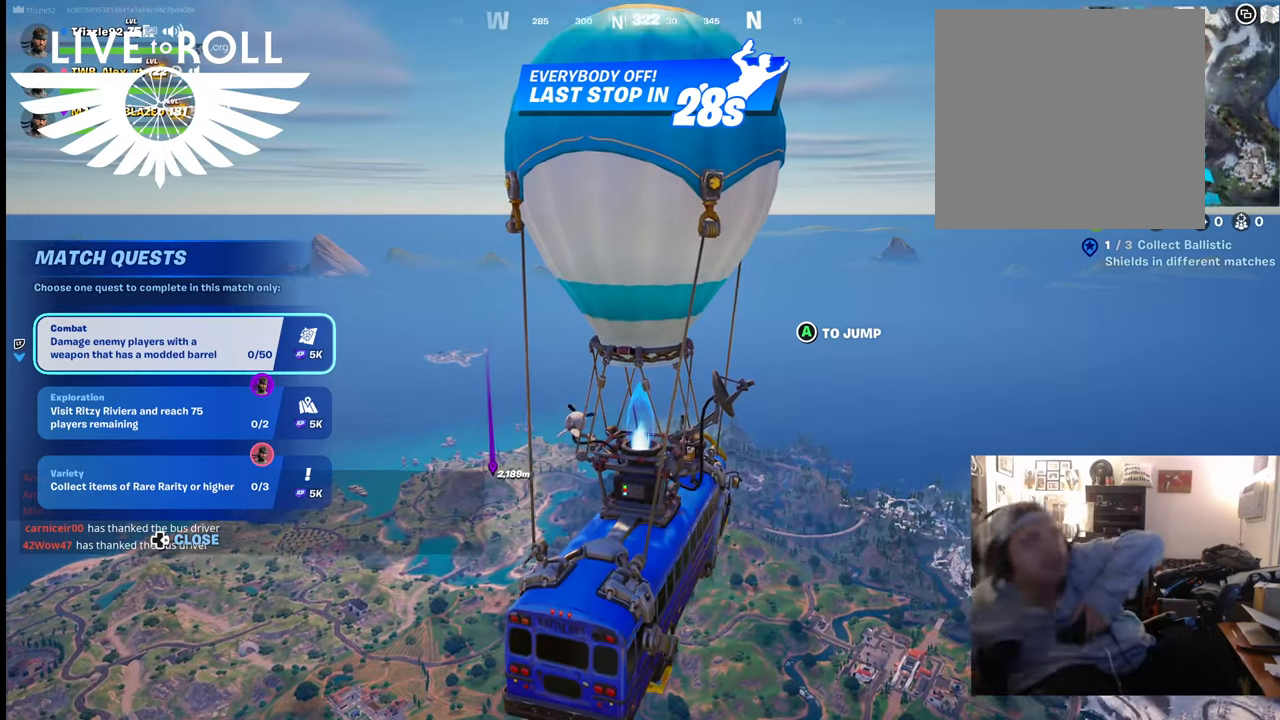
Gameplay with a controller (Xbox layout); each line is a JSON object with the inputs held at the frame after it. "events" lists button and stick changes between this image and that frame as [ms after this image, input, new state], when the widget could be followed in between.
{"buttons": [], "left_stick": "center", "right_stick": "center", "events": [[234, "L1", "up"]]}
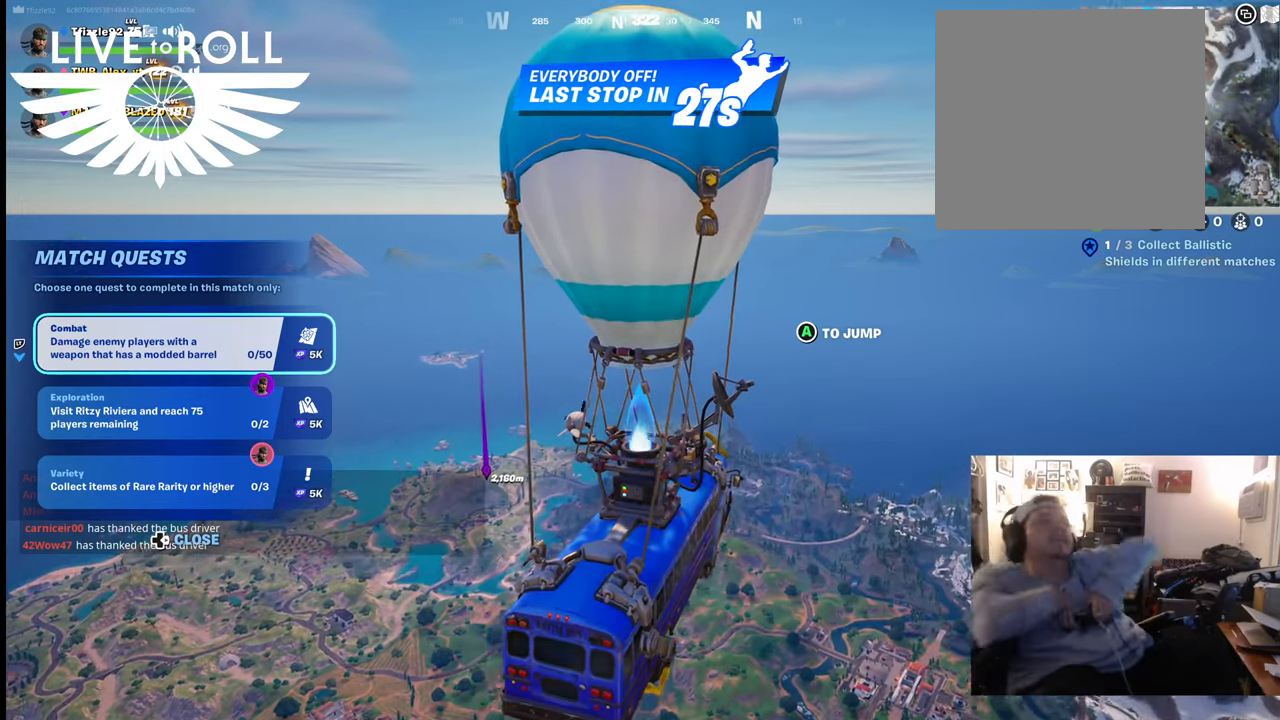
{"buttons": [], "left_stick": "center", "right_stick": "center", "events": []}
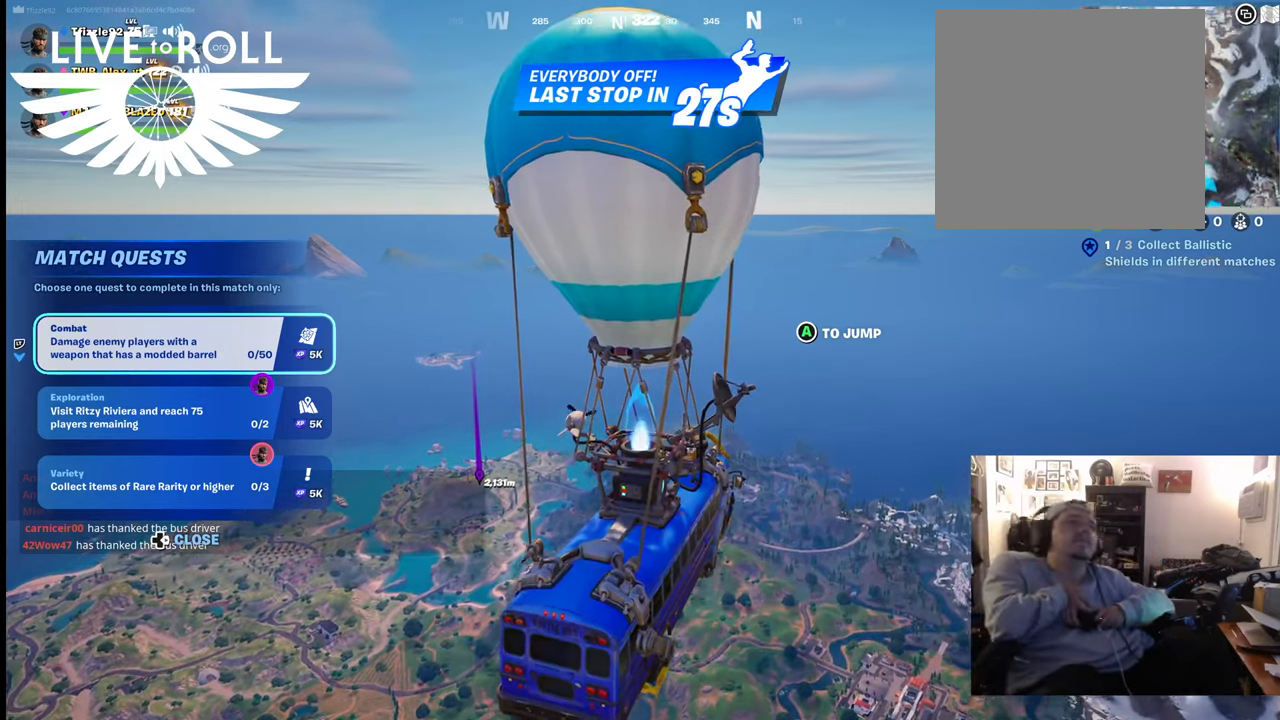
{"buttons": [], "left_stick": "center", "right_stick": "center", "events": []}
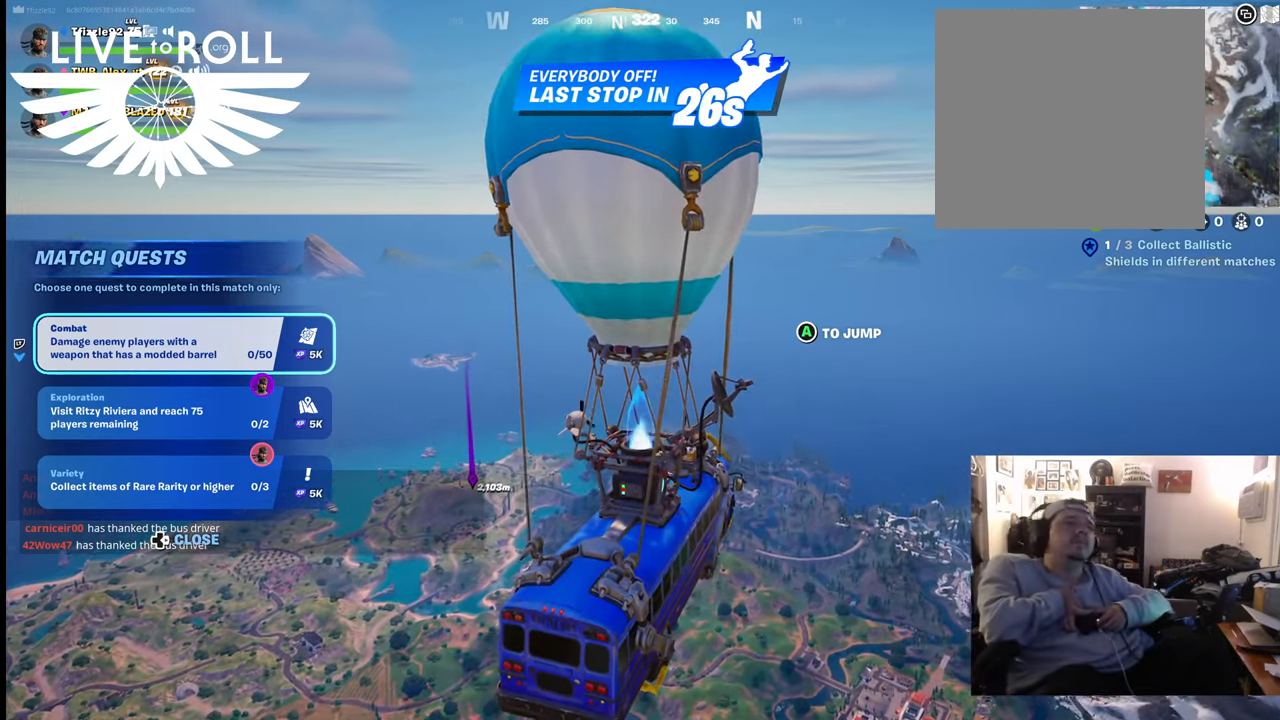
{"buttons": [], "left_stick": "center", "right_stick": "center", "events": []}
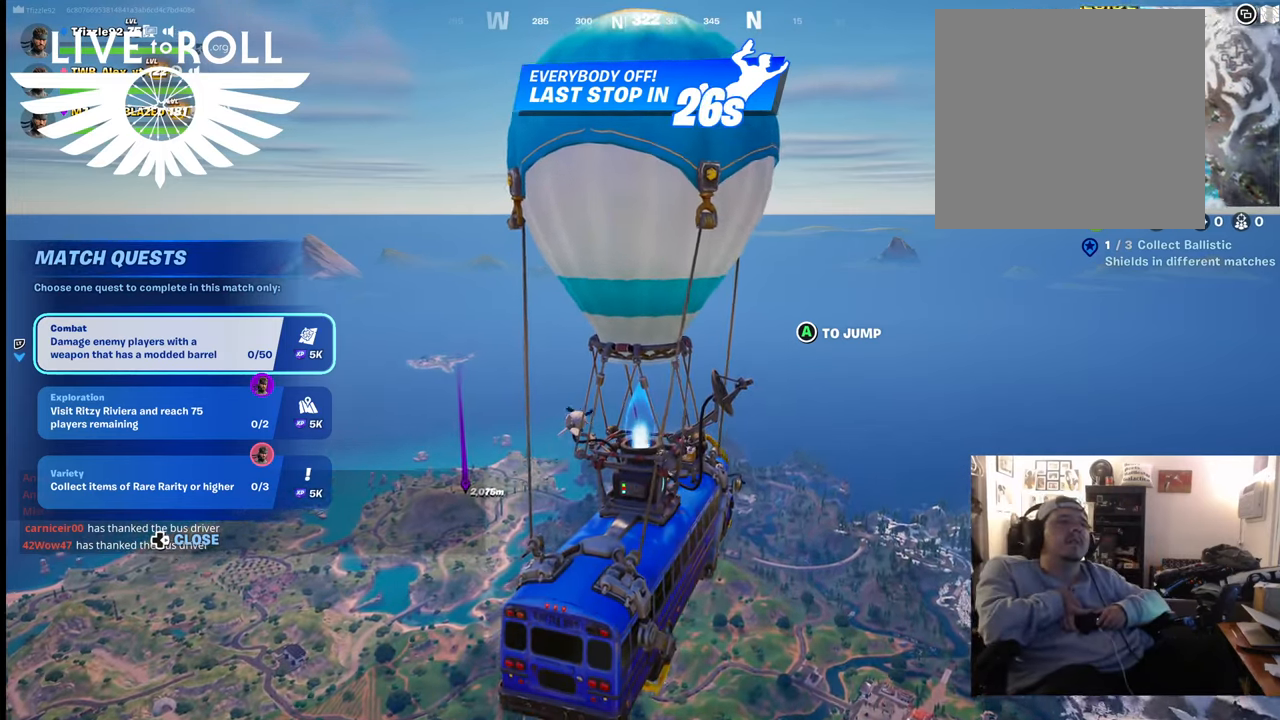
{"buttons": [], "left_stick": "center", "right_stick": "down", "events": [[334, "right_stick", "down"]]}
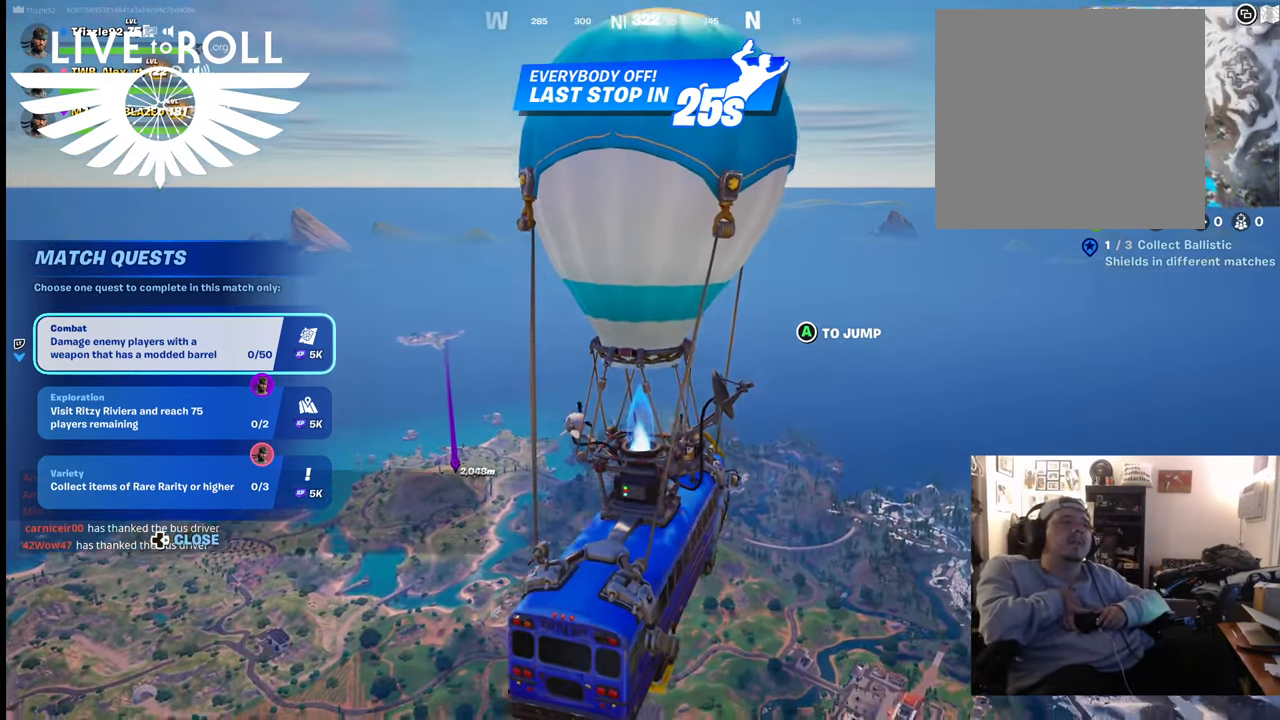
{"buttons": [], "left_stick": "down", "right_stick": "center", "events": [[67, "right_stick", "center"], [434, "left_stick", "down"]]}
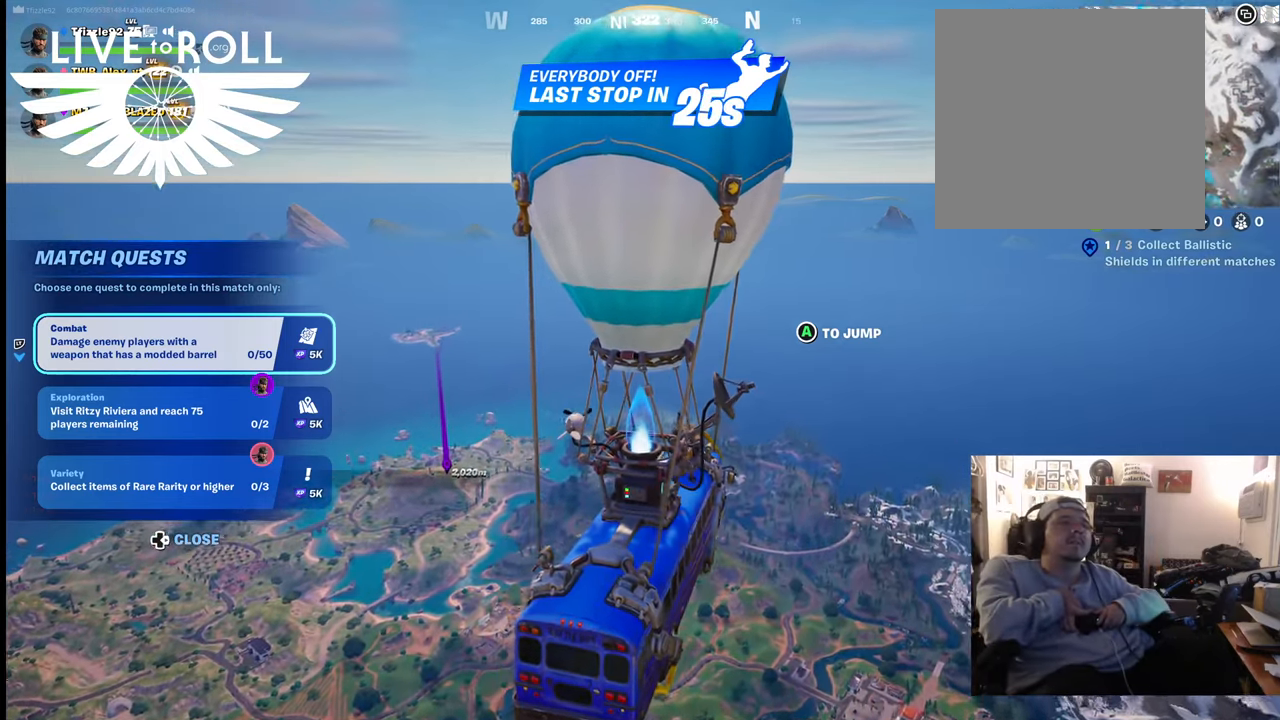
{"buttons": [], "left_stick": "down", "right_stick": "center", "events": [[167, "left_stick", "center"], [467, "left_stick", "down"]]}
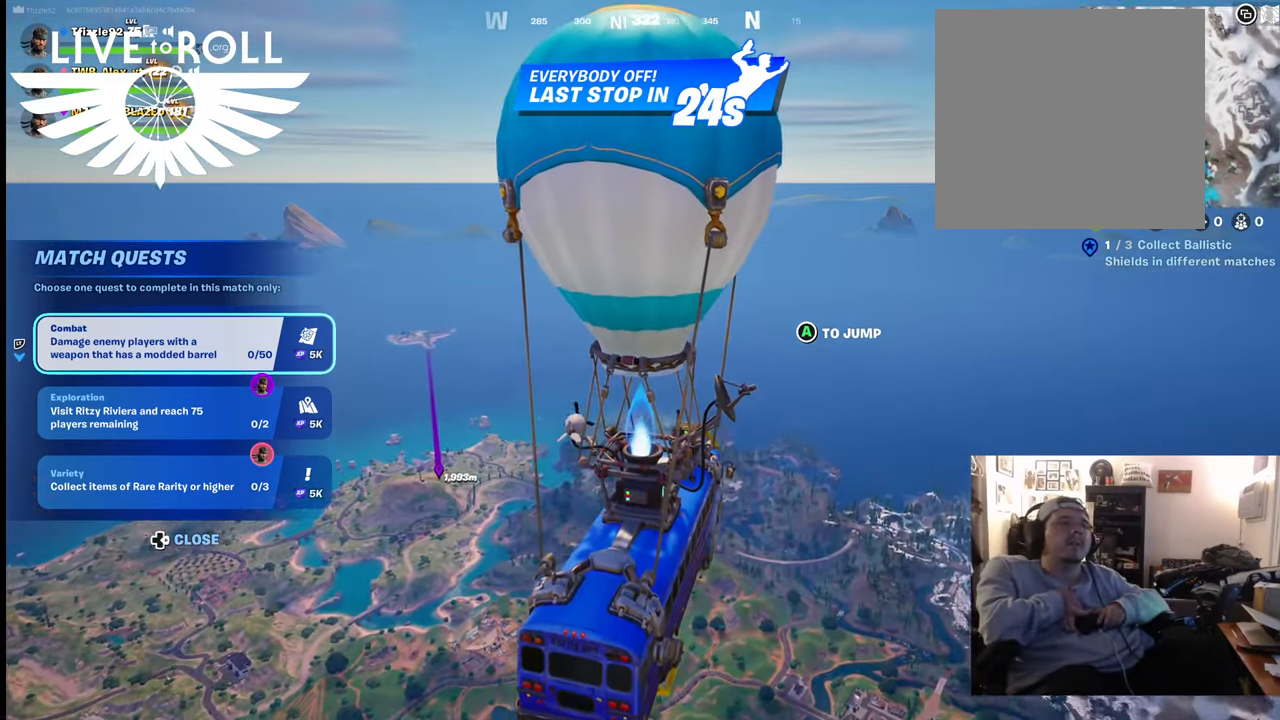
{"buttons": ["DPAD_DOWN"], "left_stick": "center", "right_stick": "center", "events": [[134, "left_stick", "center"], [500, "DPAD_DOWN", "down"]]}
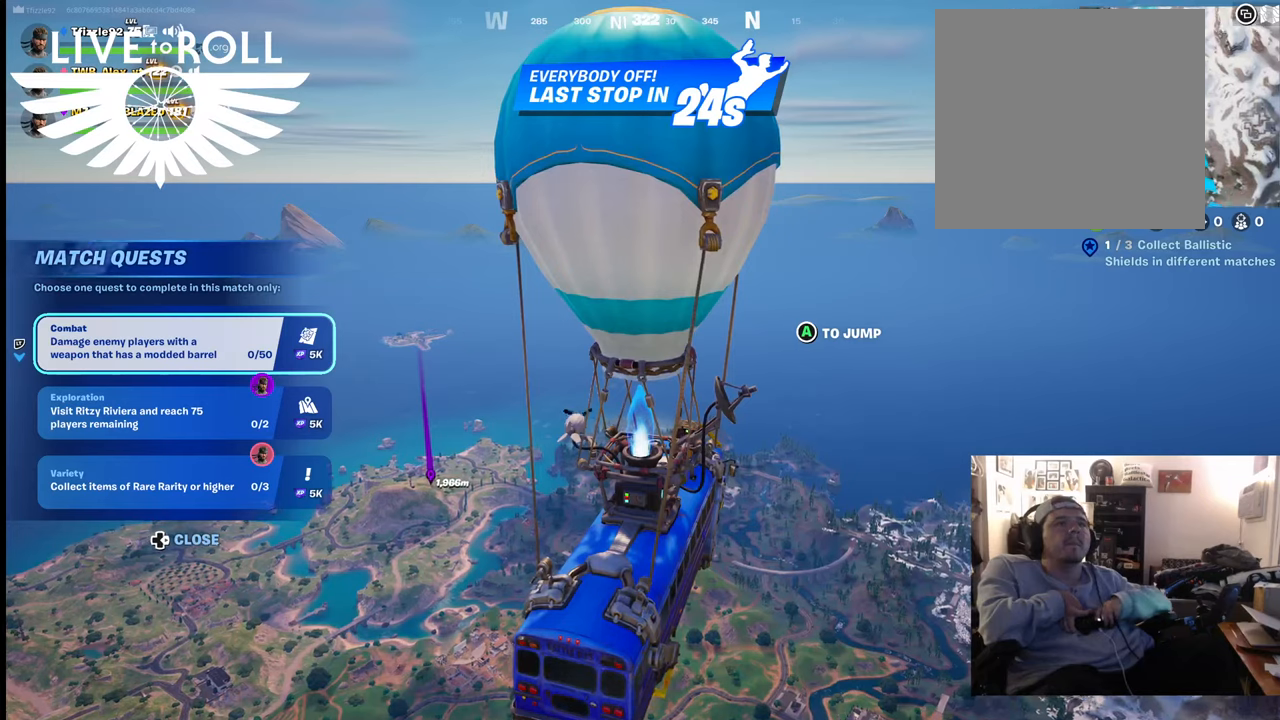
{"buttons": [], "left_stick": "center", "right_stick": "center", "events": [[134, "DPAD_DOWN", "up"], [400, "DPAD_DOWN", "down"], [500, "DPAD_DOWN", "up"]]}
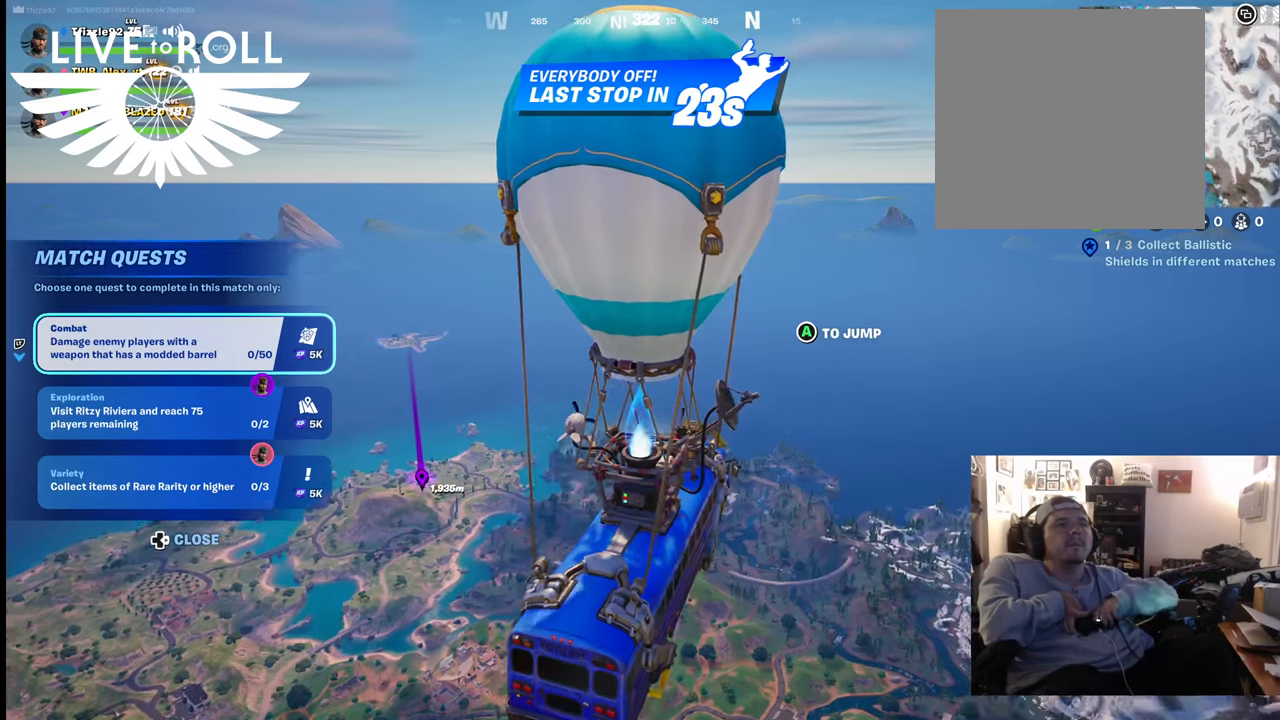
{"buttons": [], "left_stick": "center", "right_stick": "center", "events": []}
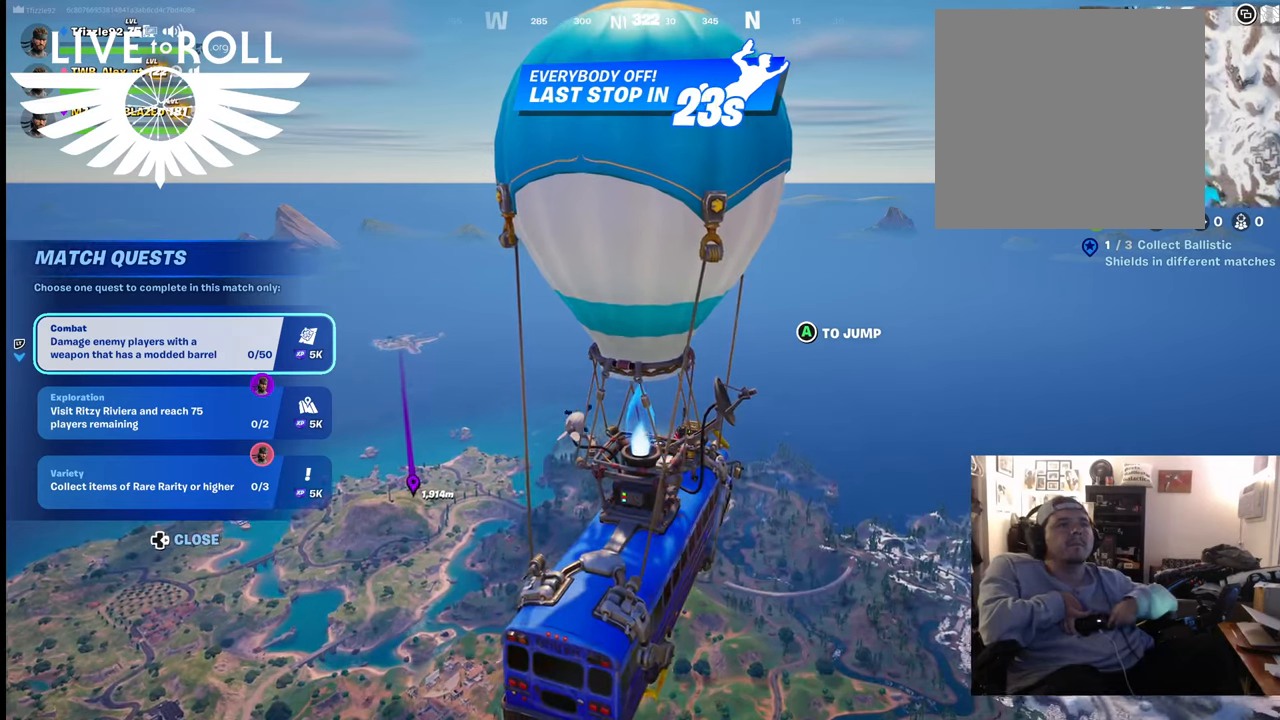
{"buttons": [], "left_stick": "center", "right_stick": "center", "events": []}
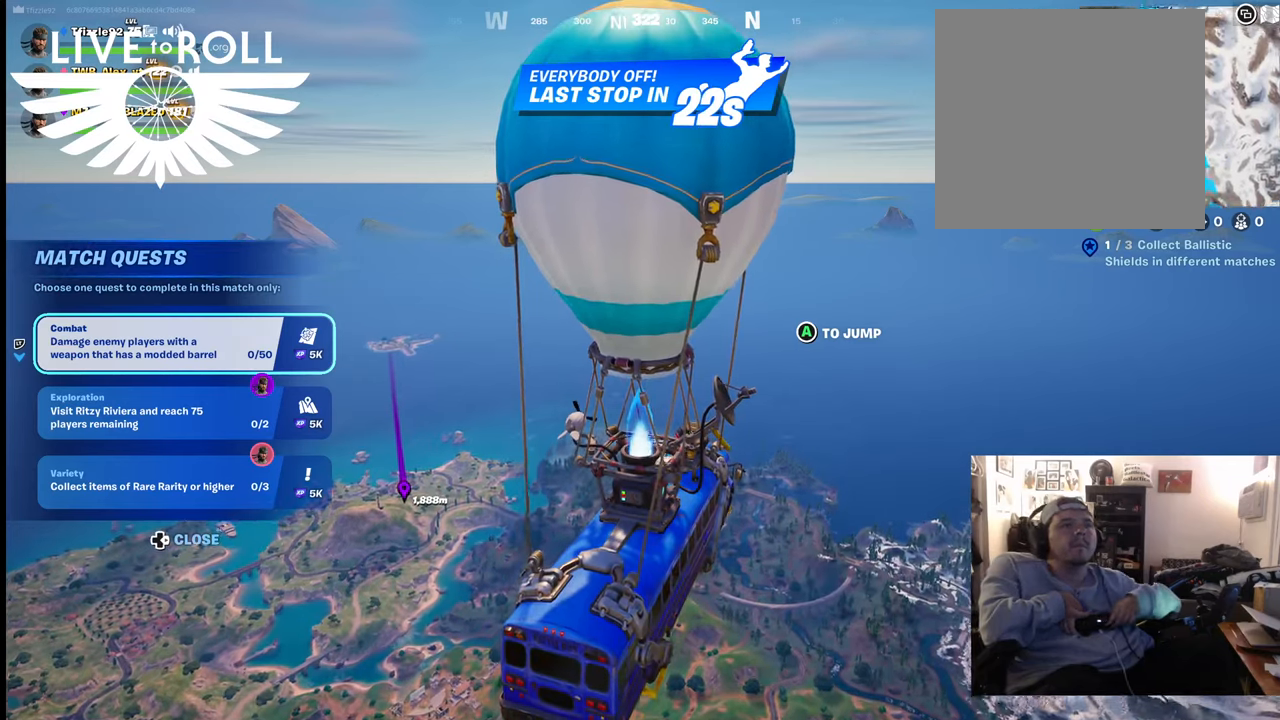
{"buttons": [], "left_stick": "center", "right_stick": "center", "events": [[134, "L2", "down"], [267, "L2", "up"]]}
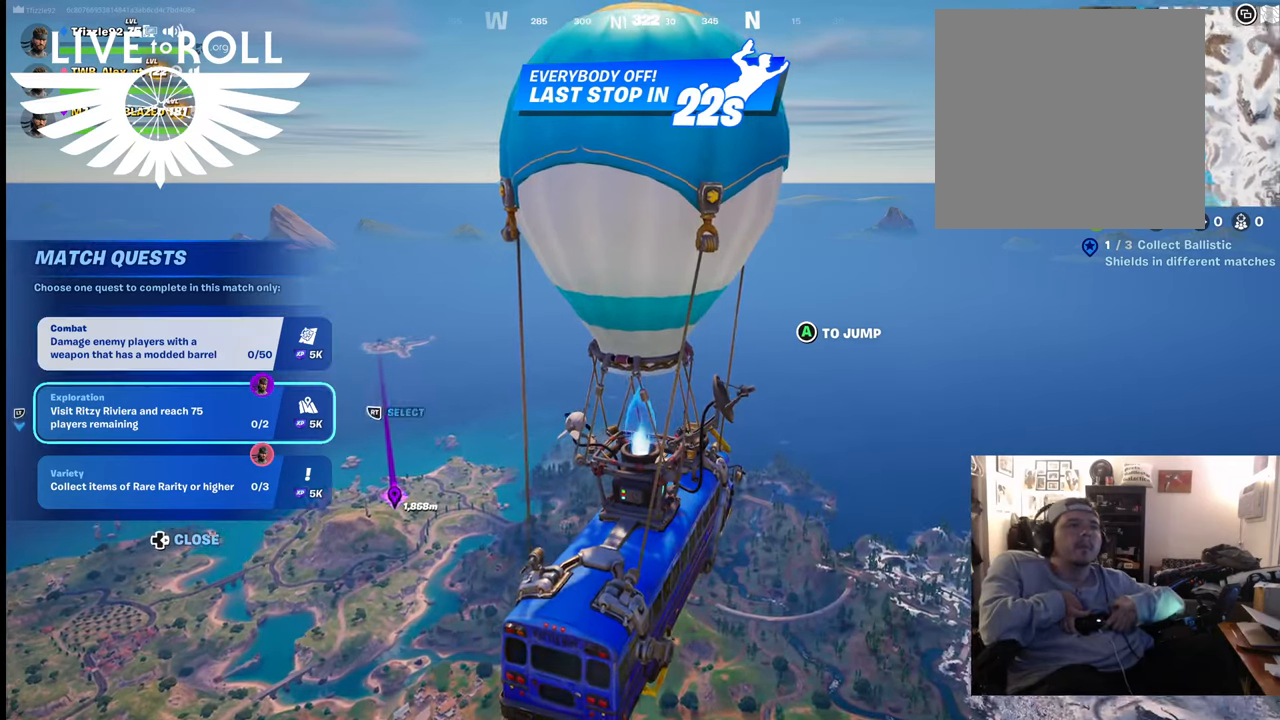
{"buttons": [], "left_stick": "center", "right_stick": "center", "events": [[200, "L2", "down"], [300, "L2", "up"]]}
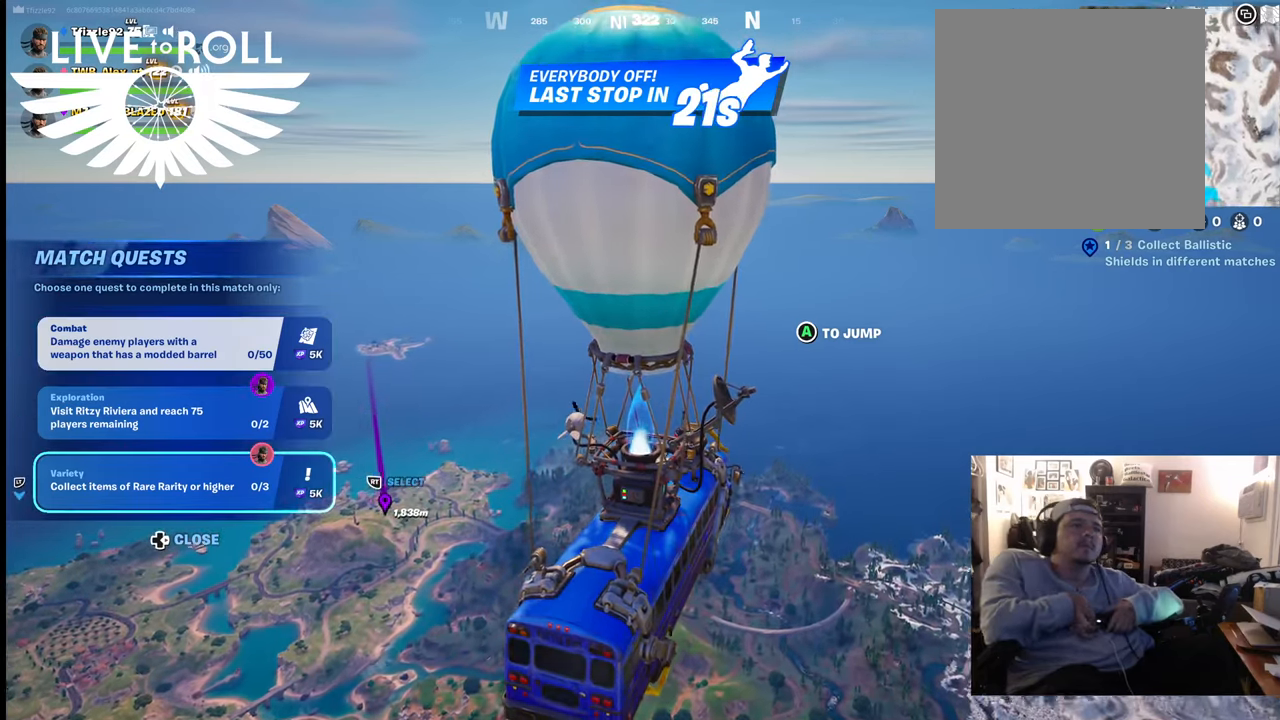
{"buttons": [], "left_stick": "center", "right_stick": "center", "events": [[267, "R2", "down"], [500, "R2", "up"]]}
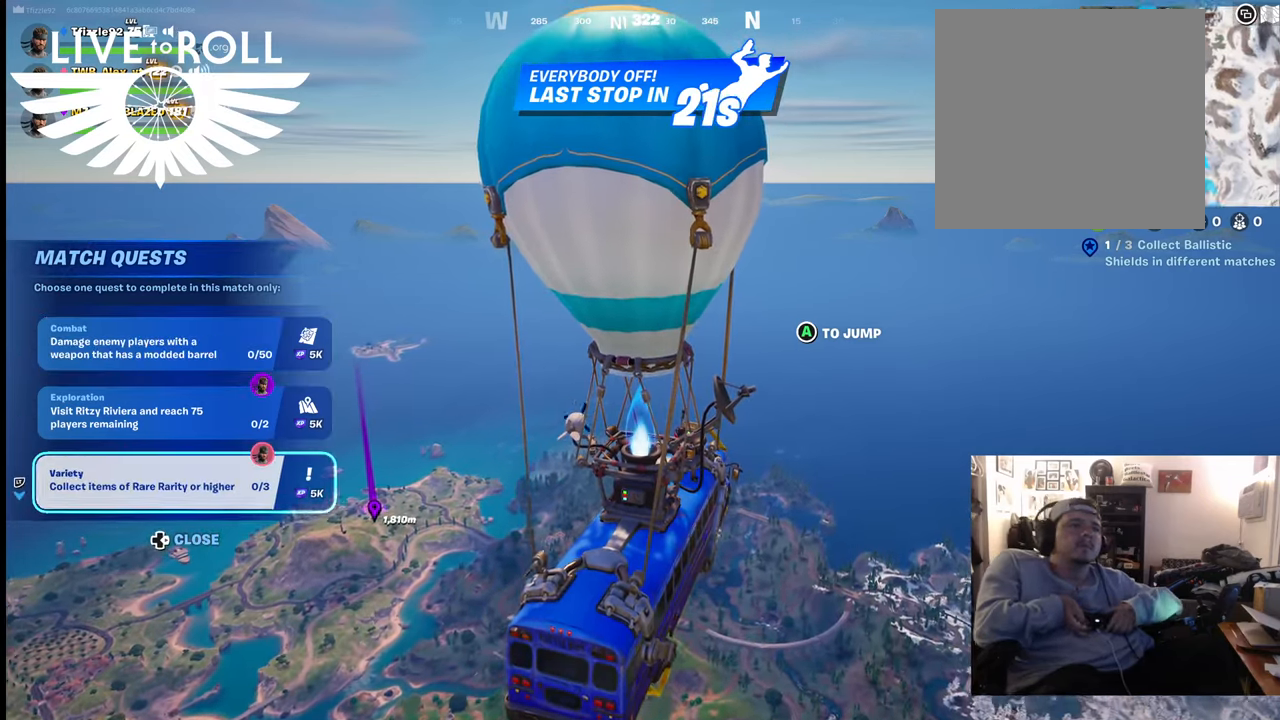
{"buttons": [], "left_stick": "center", "right_stick": "center", "events": []}
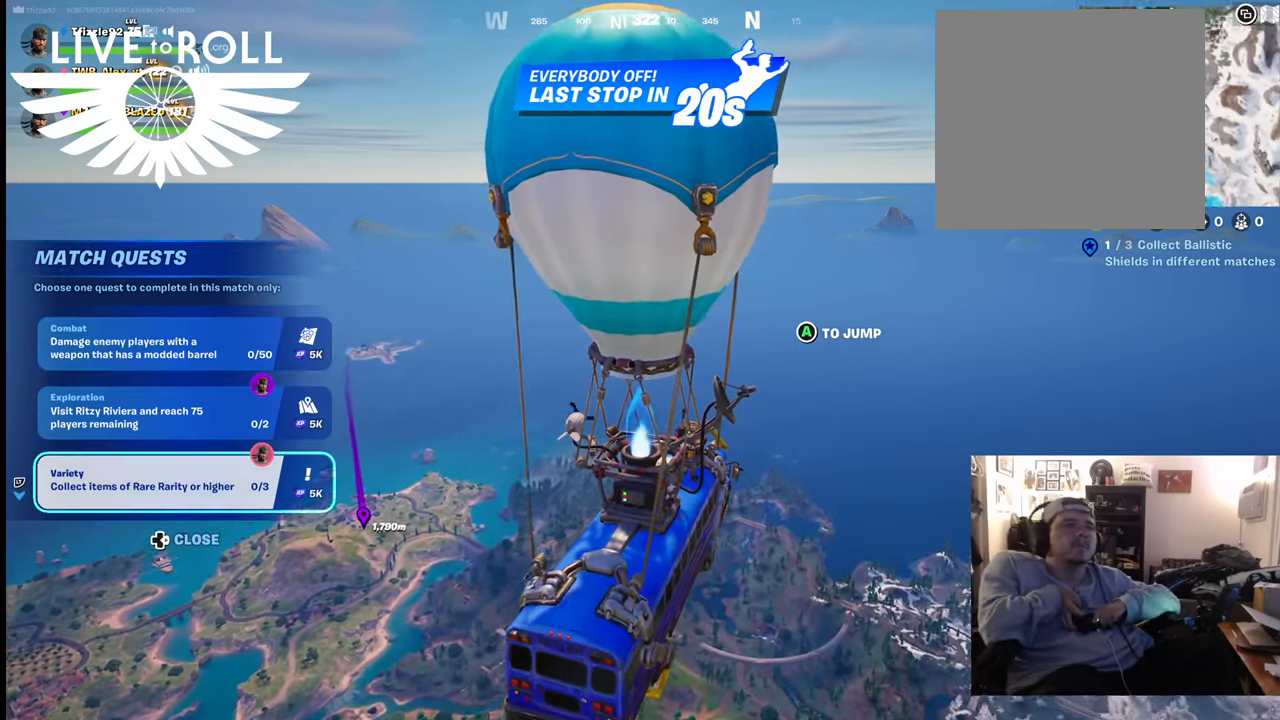
{"buttons": [], "left_stick": "center", "right_stick": "center", "events": []}
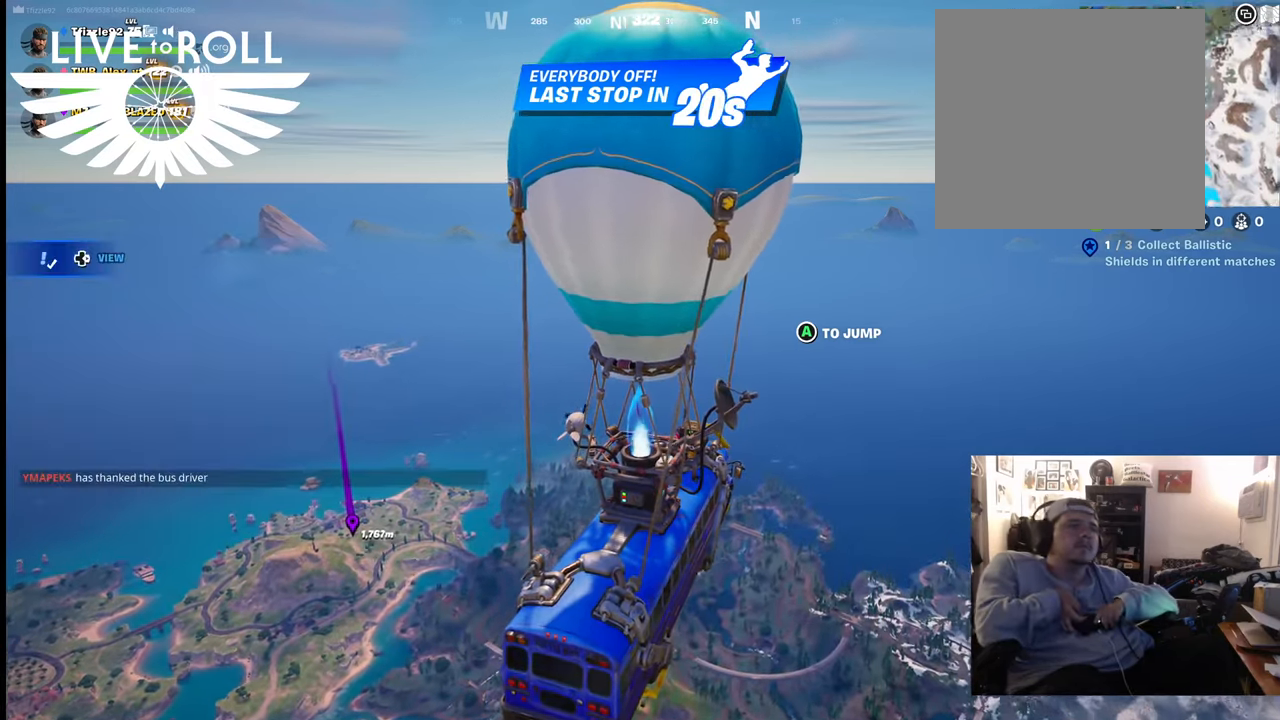
{"buttons": [], "left_stick": "center", "right_stick": "center", "events": []}
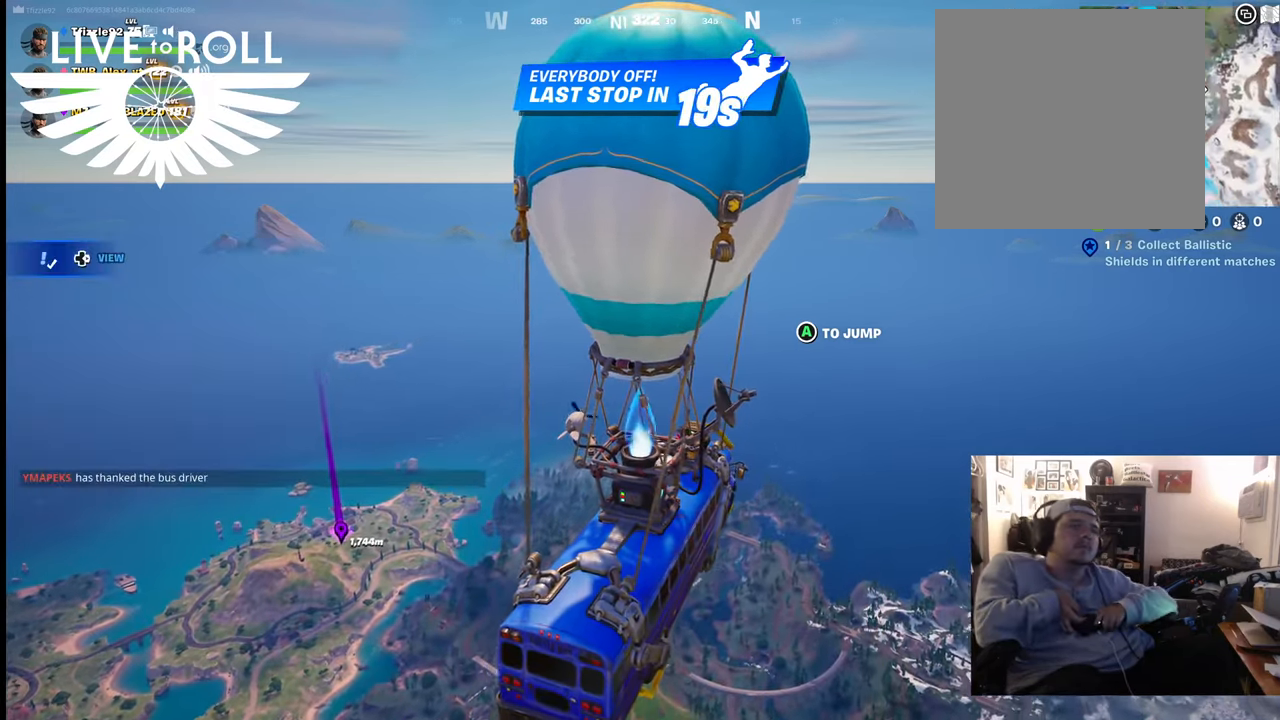
{"buttons": [], "left_stick": "center", "right_stick": "down-left", "events": [[467, "right_stick", "down-left"]]}
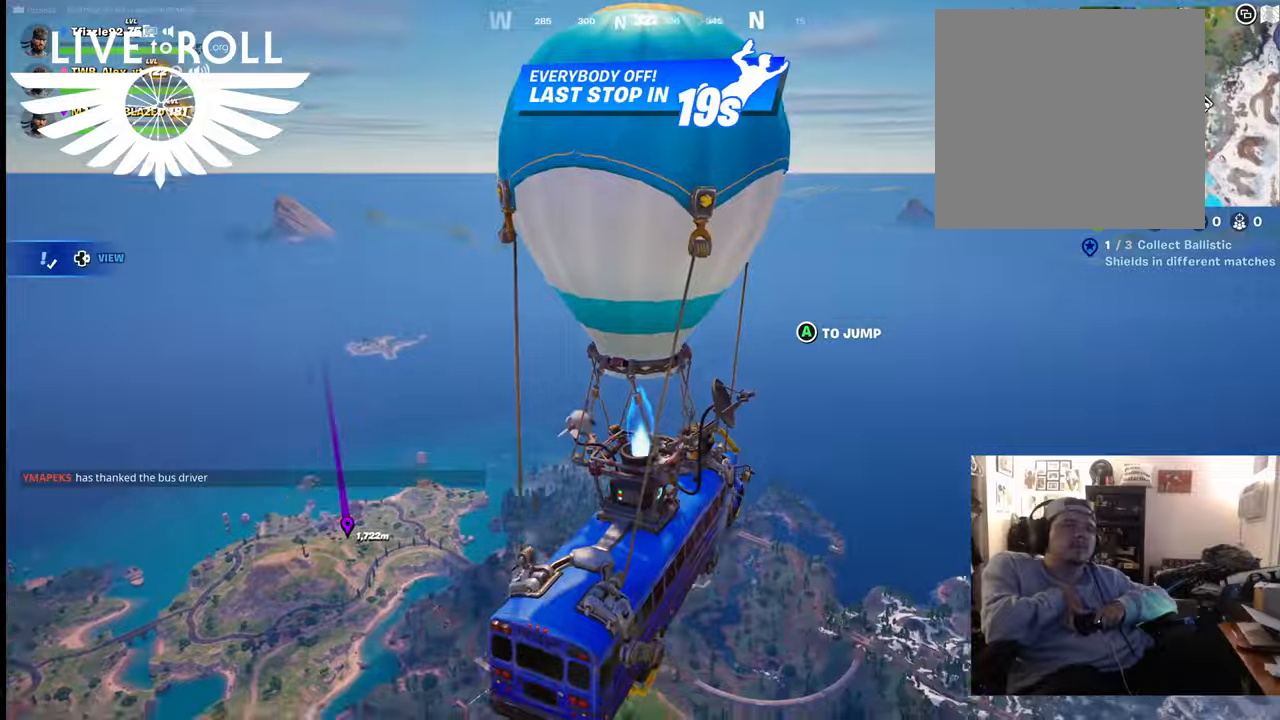
{"buttons": [], "left_stick": "center", "right_stick": "center", "events": [[200, "DPAD_DOWN", "down"], [367, "right_stick", "center"], [400, "DPAD_DOWN", "up"]]}
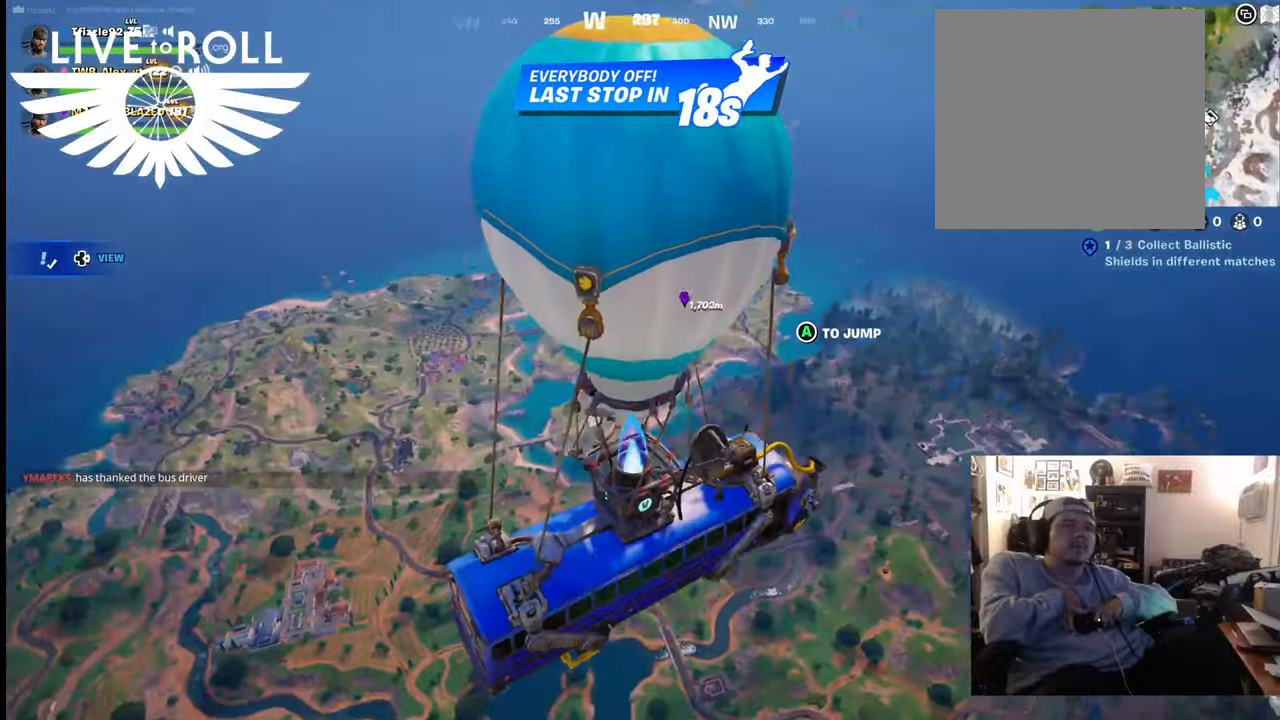
{"buttons": [], "left_stick": "center", "right_stick": "right", "events": [[300, "right_stick", "right"]]}
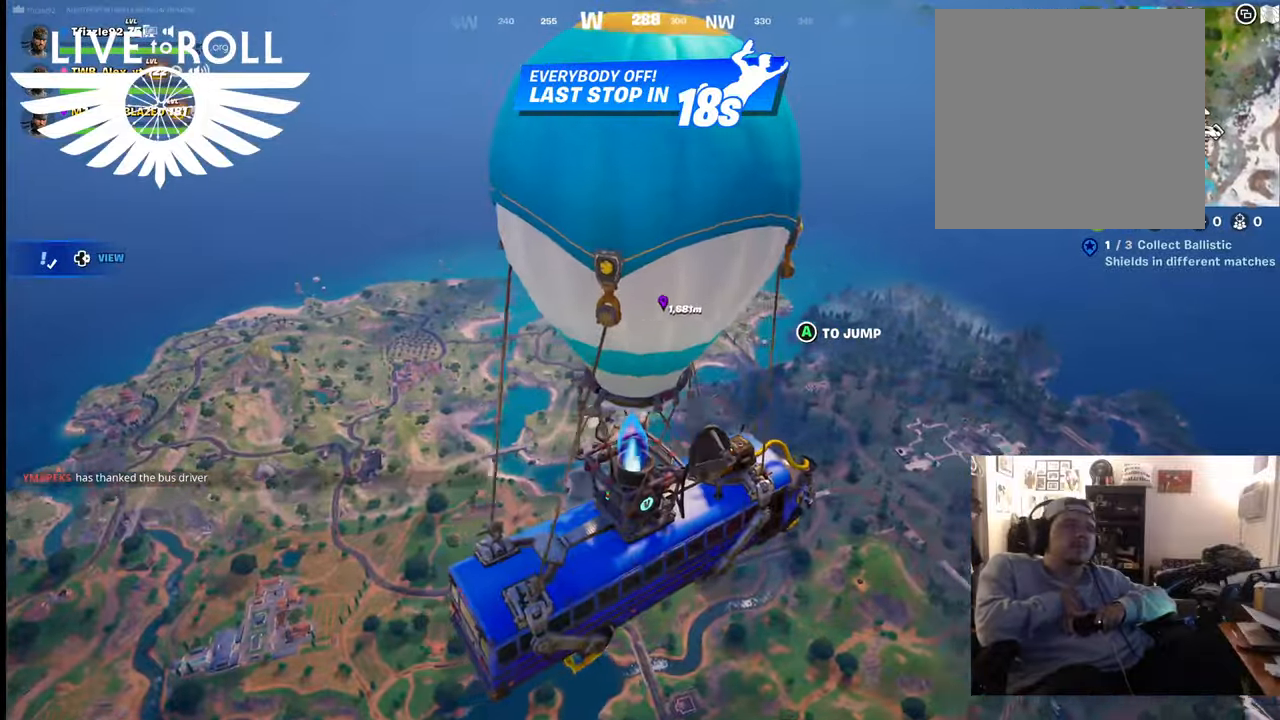
{"buttons": [], "left_stick": "up", "right_stick": "right", "events": [[467, "left_stick", "up"]]}
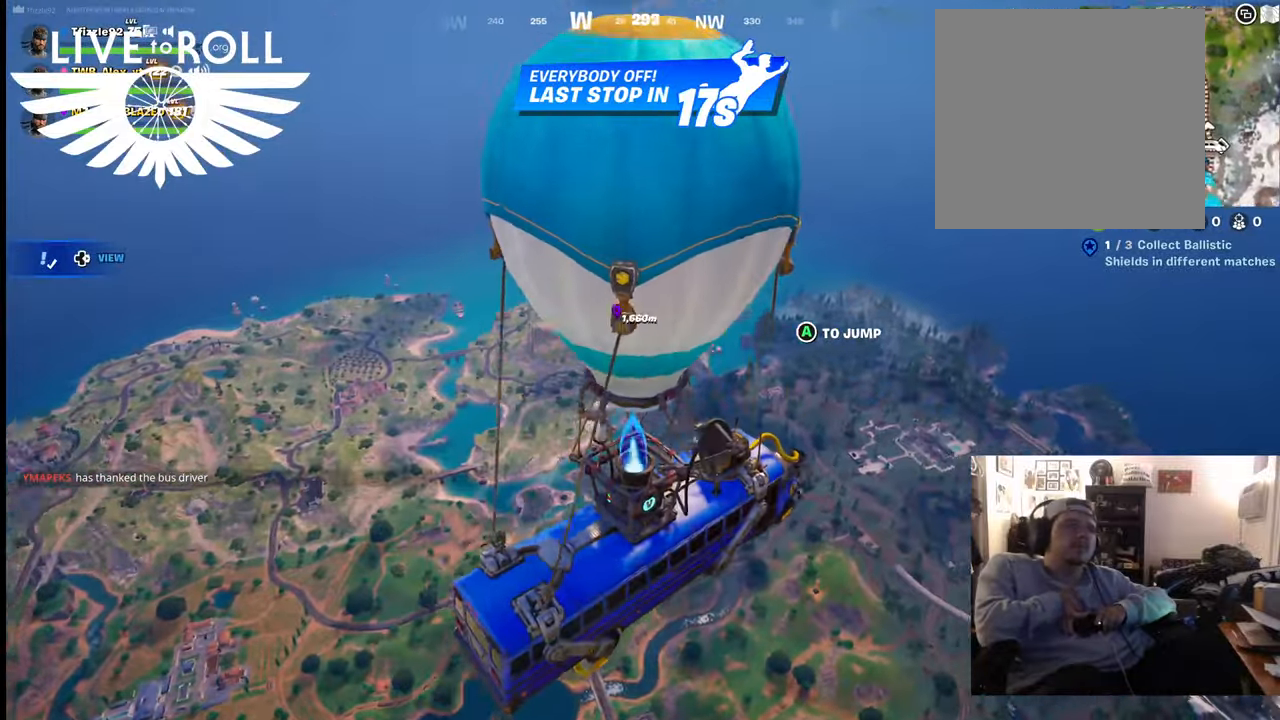
{"buttons": [], "left_stick": "up", "right_stick": "center", "events": [[400, "right_stick", "center"]]}
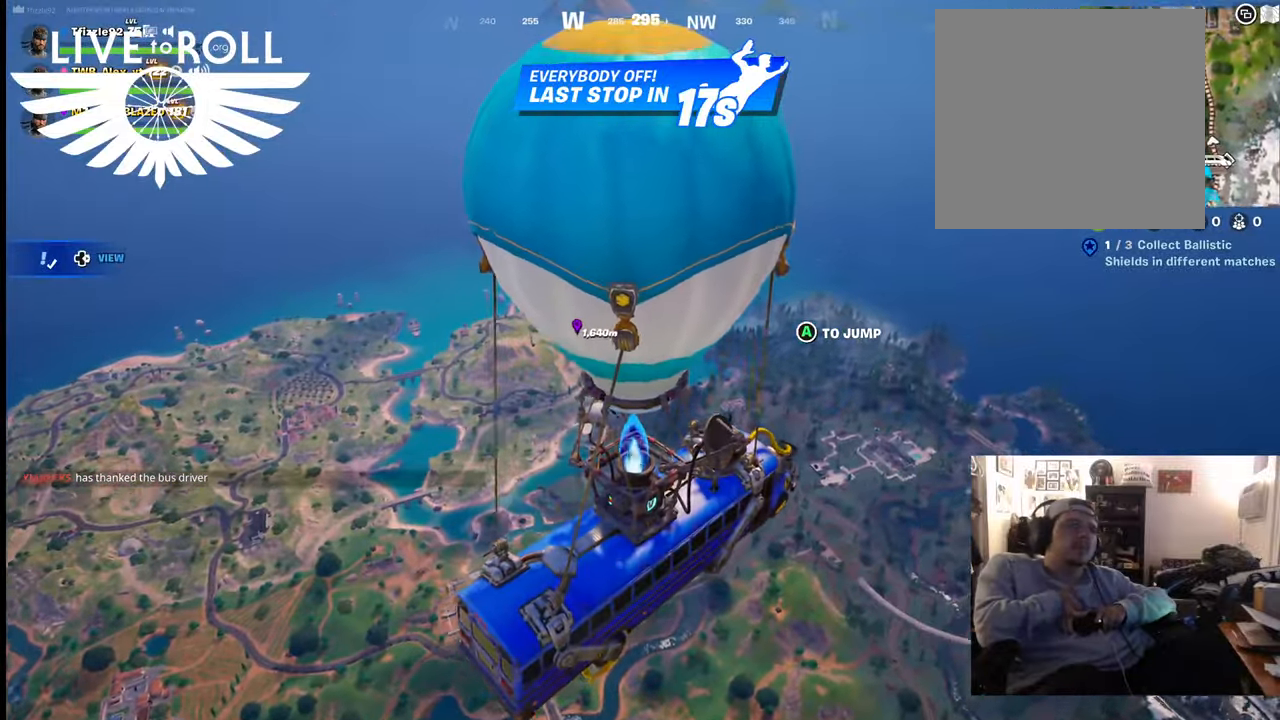
{"buttons": [], "left_stick": "up", "right_stick": "center", "events": []}
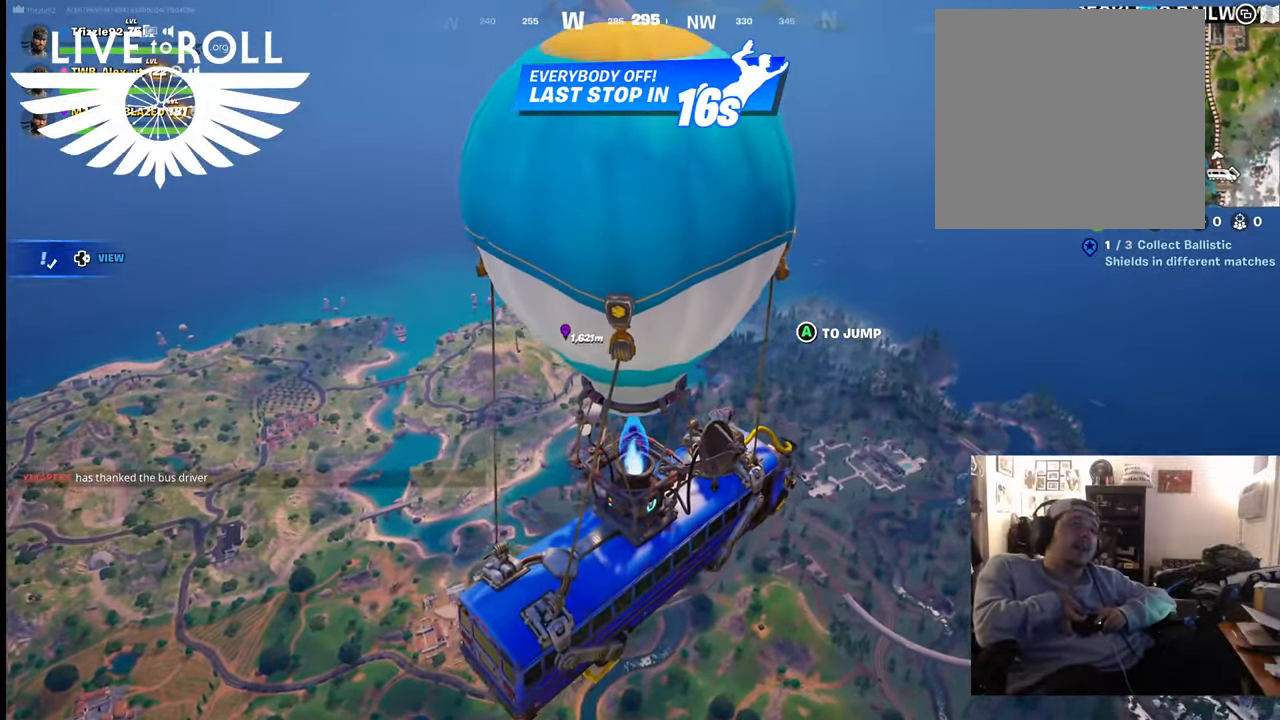
{"buttons": [], "left_stick": "up", "right_stick": "center", "events": []}
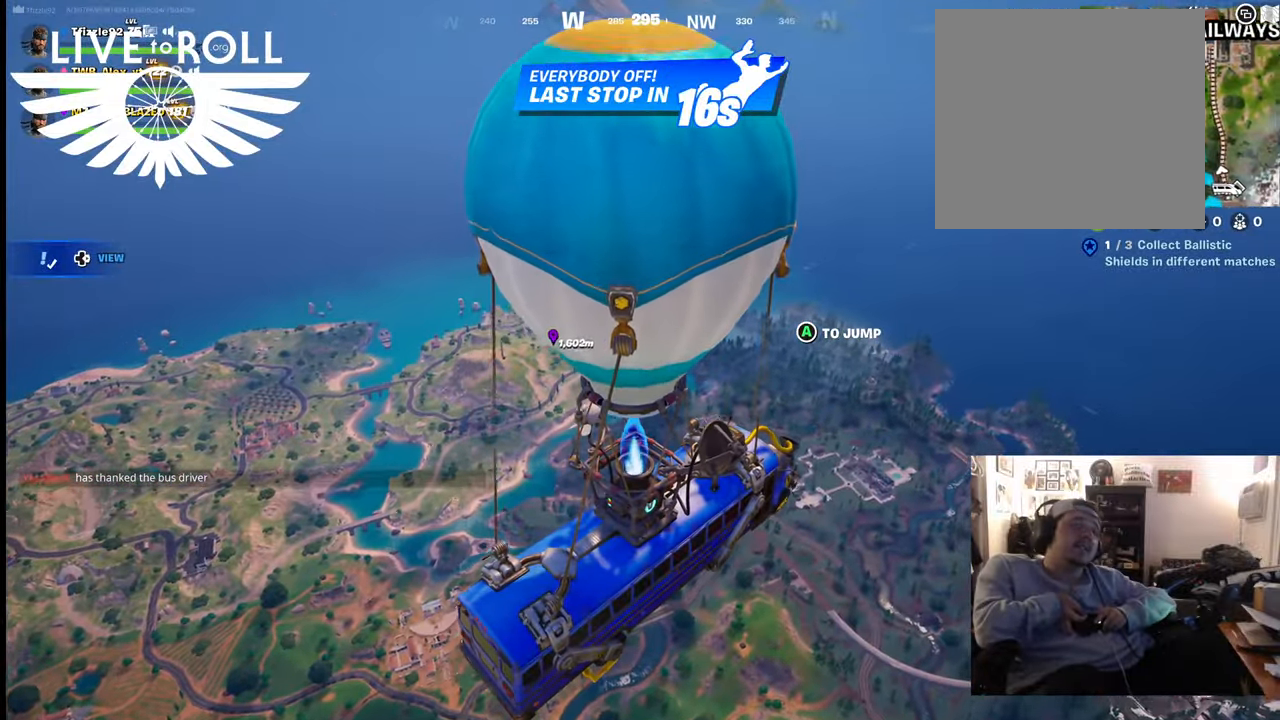
{"buttons": [], "left_stick": "up", "right_stick": "center", "events": []}
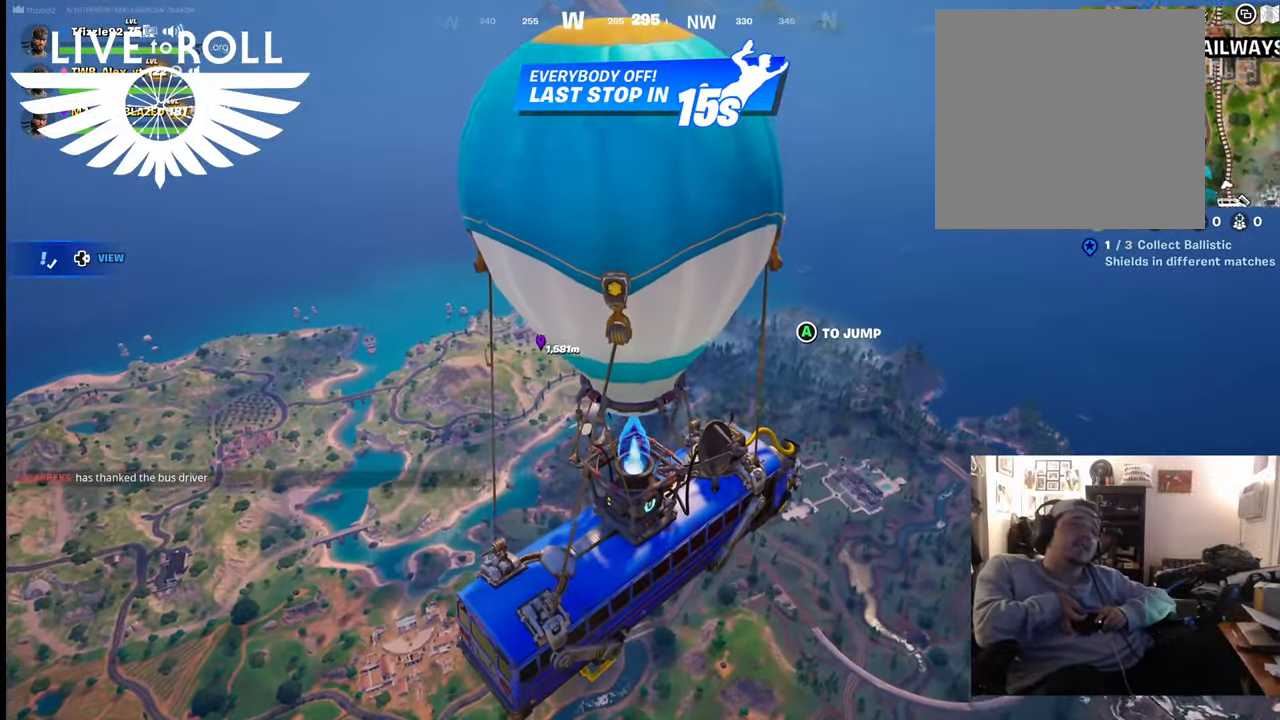
{"buttons": [], "left_stick": "up", "right_stick": "center", "events": []}
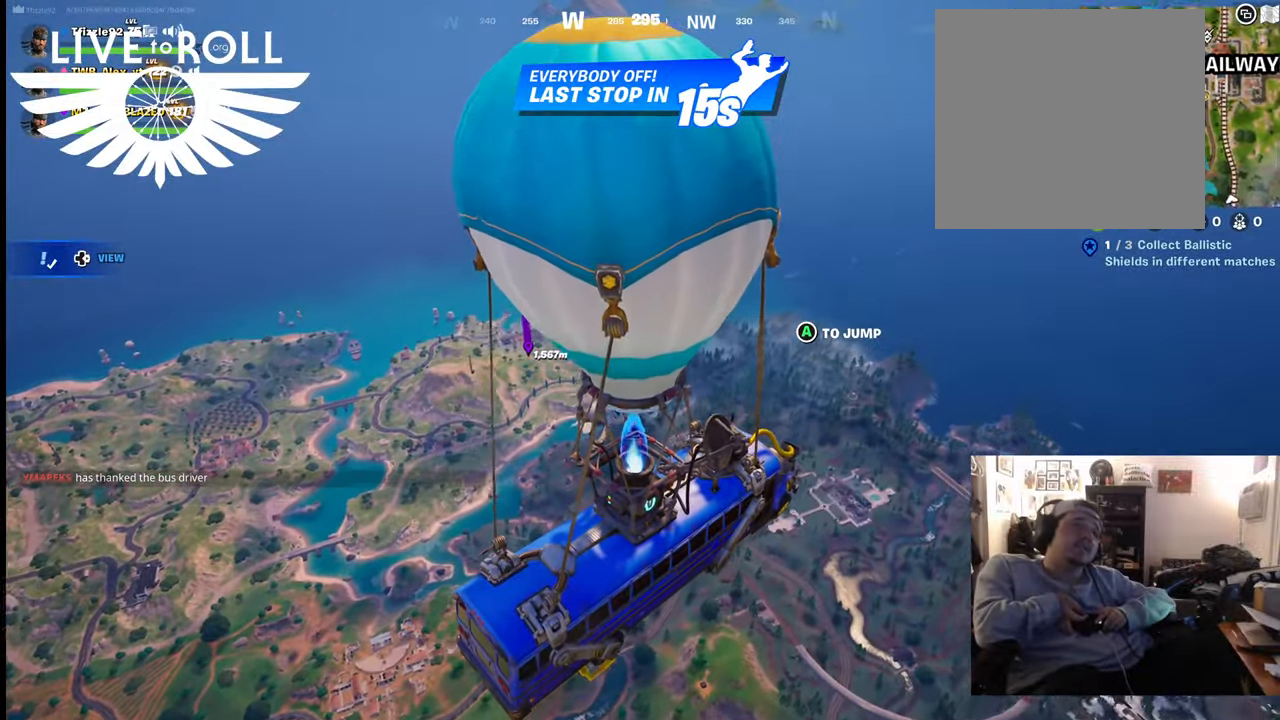
{"buttons": [], "left_stick": "up", "right_stick": "center", "events": []}
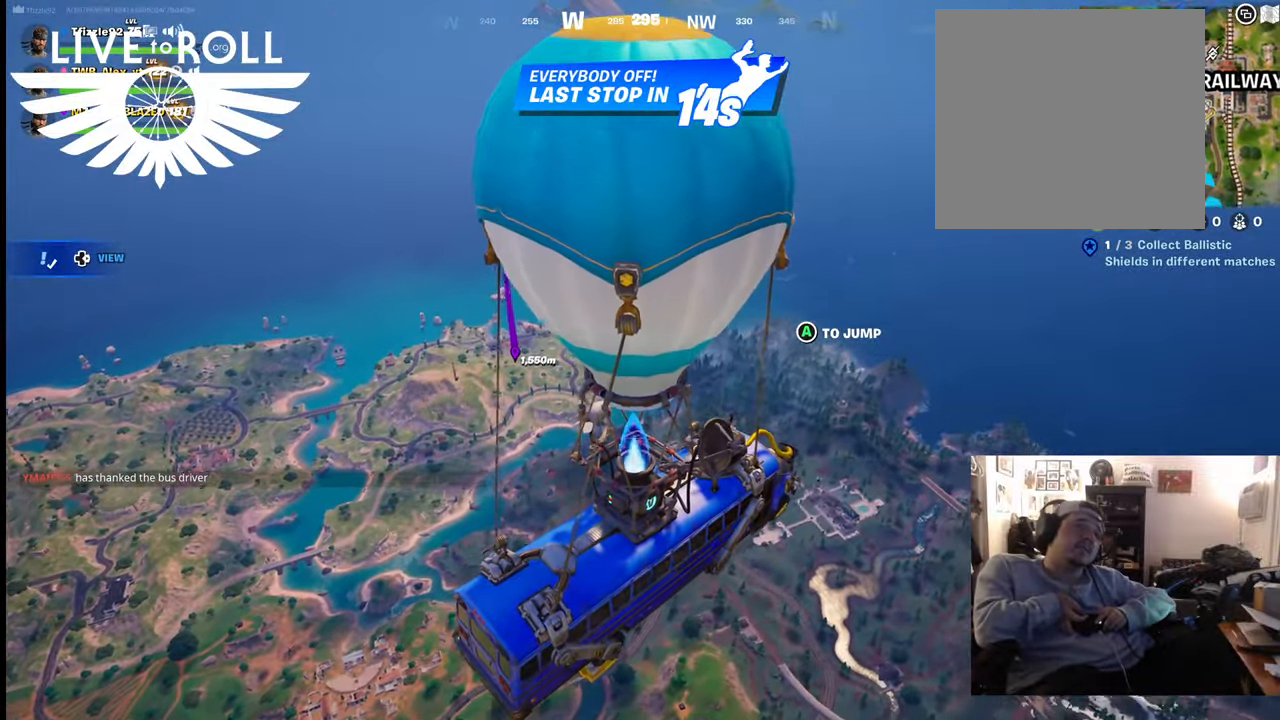
{"buttons": [], "left_stick": "up", "right_stick": "center", "events": [[334, "A", "down"], [467, "A", "up"]]}